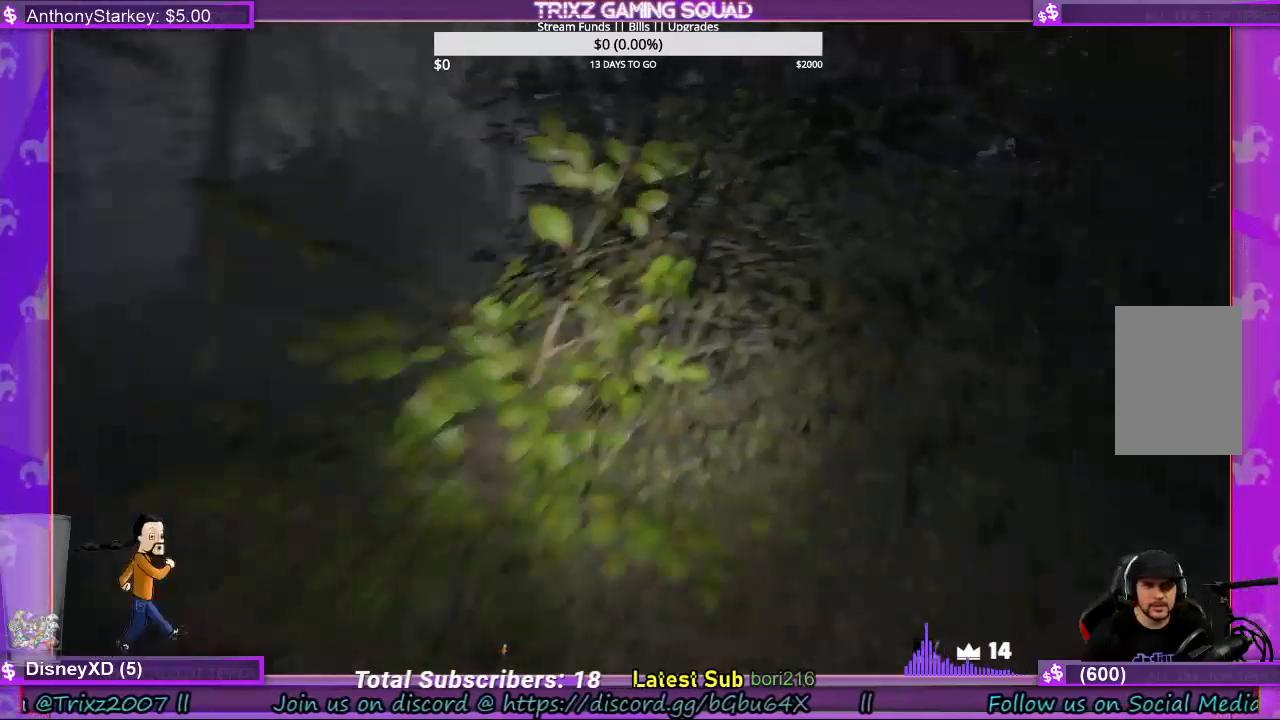
Gameplay with keyboard and mouse; each line is a JSON object with the keys and mouse buttons held at the frame after it. "events" lists presses ("down") and releases ("up") of "a", "ctrl", "d", "e", "f", "q", "r", "s", "shift", "space", "tab", "w", "mouse_left", "mouse_wheel", "mouse_right", "mouse_mb4" and "mouse_mb5" between this image and that frame as [ms after this image, input, new state], when the widget could be followed in between. "mouse_left", "mouse_wheel", "mouse_right", "mouse_mb4", "mouse_mb5" = the "left", "wheel", "right", "mb4", "mb5" buttons of the "mouse" list. No other keys are recorded. "wheel" means that the mouse wheel is clicked or scrolled. Mouse movement is not recorded.
{"keys": ["shift", "w"], "mouse": [], "events": [[67, "d", "down"], [167, "d", "up"]]}
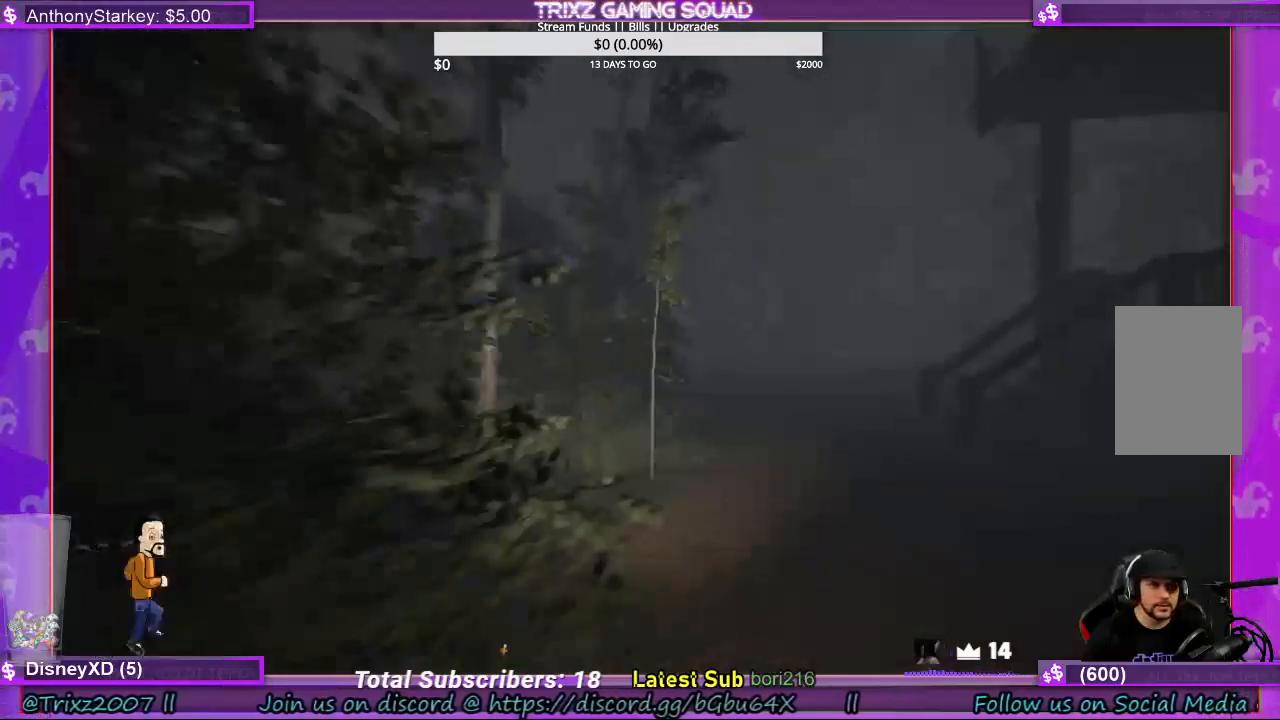
{"keys": ["d", "shift", "w"], "mouse": [], "events": [[433, "d", "down"]]}
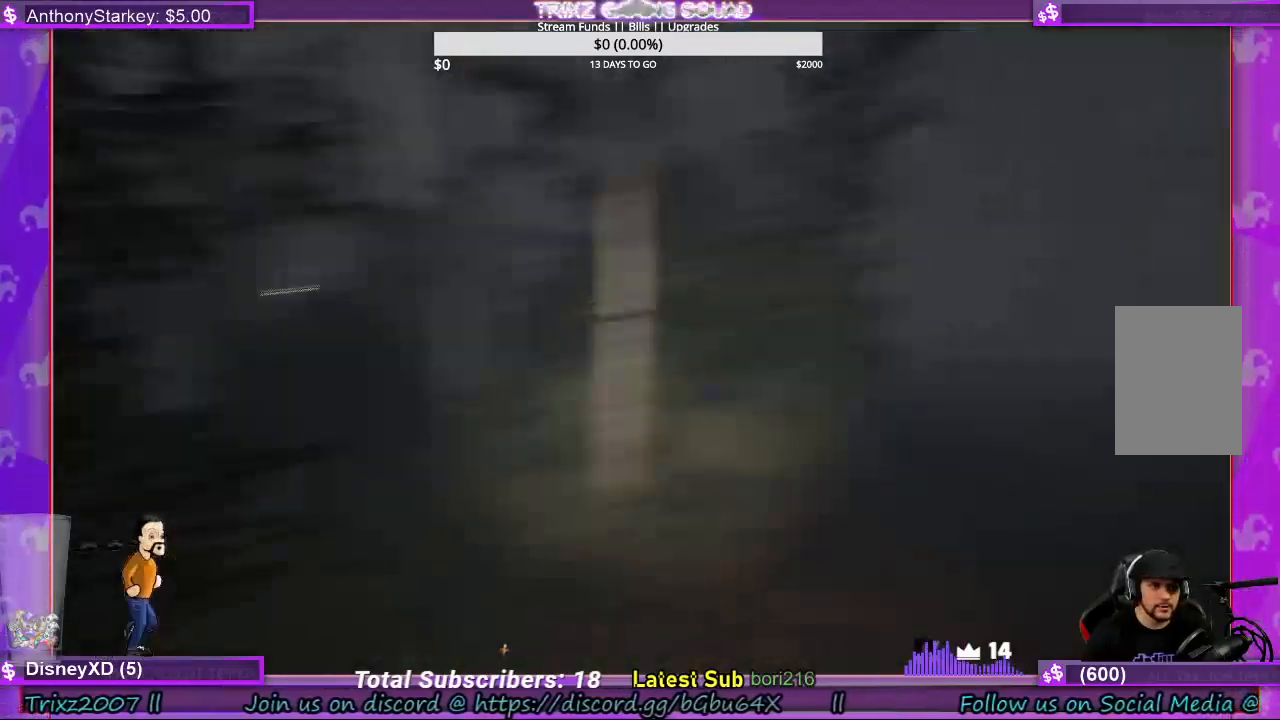
{"keys": ["shift", "w"], "mouse": [], "events": [[67, "d", "up"], [300, "d", "down"], [467, "d", "up"]]}
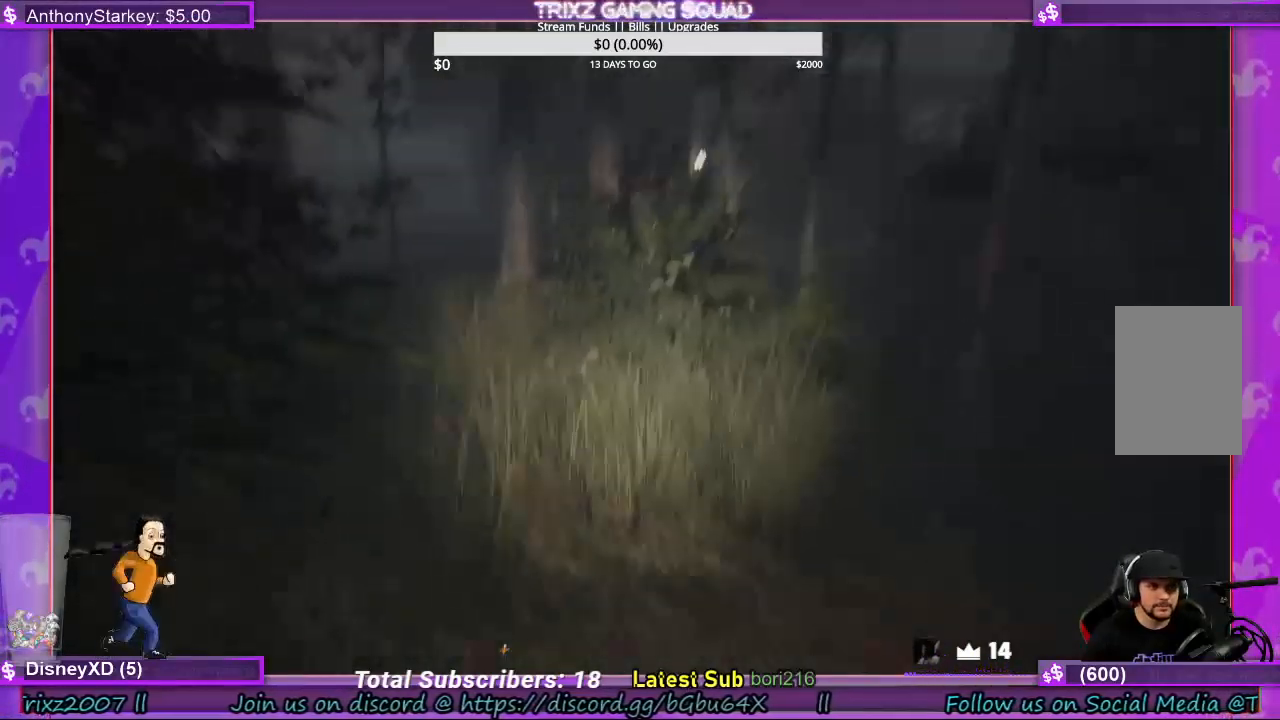
{"keys": ["shift", "w"], "mouse": ["left"], "events": [[467, "mouse_left", "down"]]}
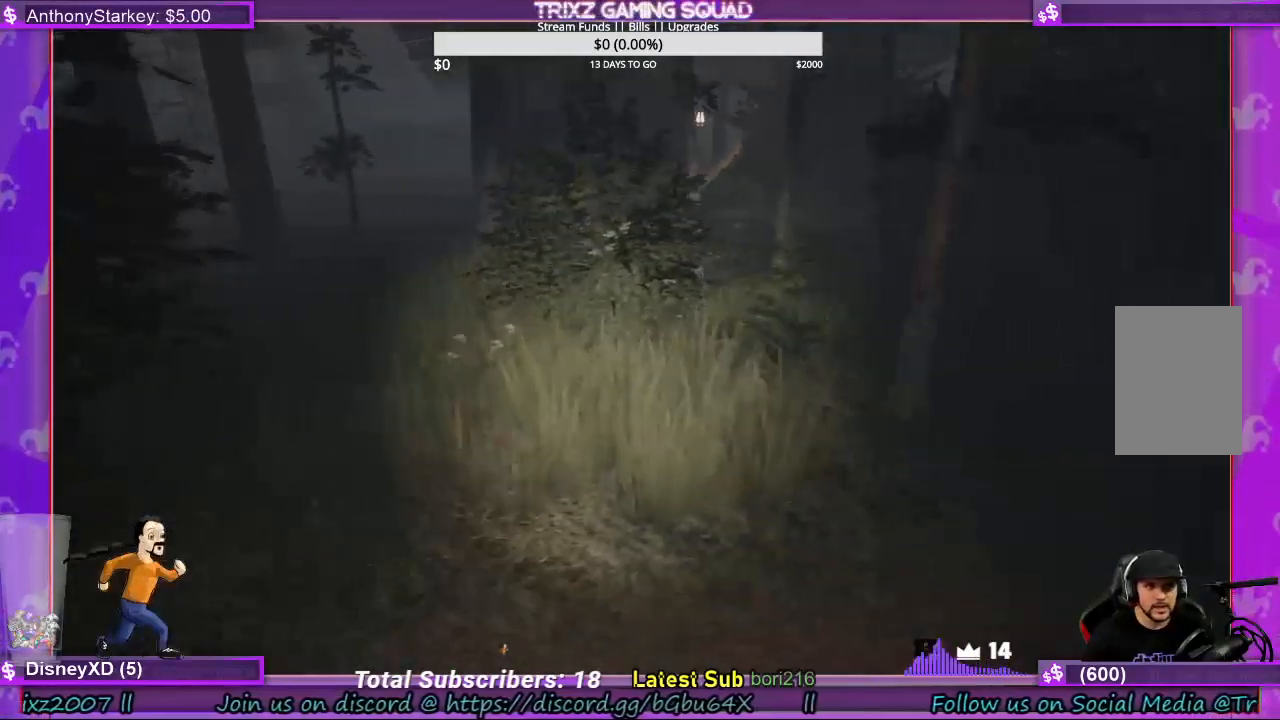
{"keys": ["d", "shift", "w"], "mouse": ["left"], "events": [[67, "mouse_left", "up"], [100, "d", "down"], [200, "mouse_left", "down"], [300, "mouse_left", "up"], [433, "mouse_left", "down"]]}
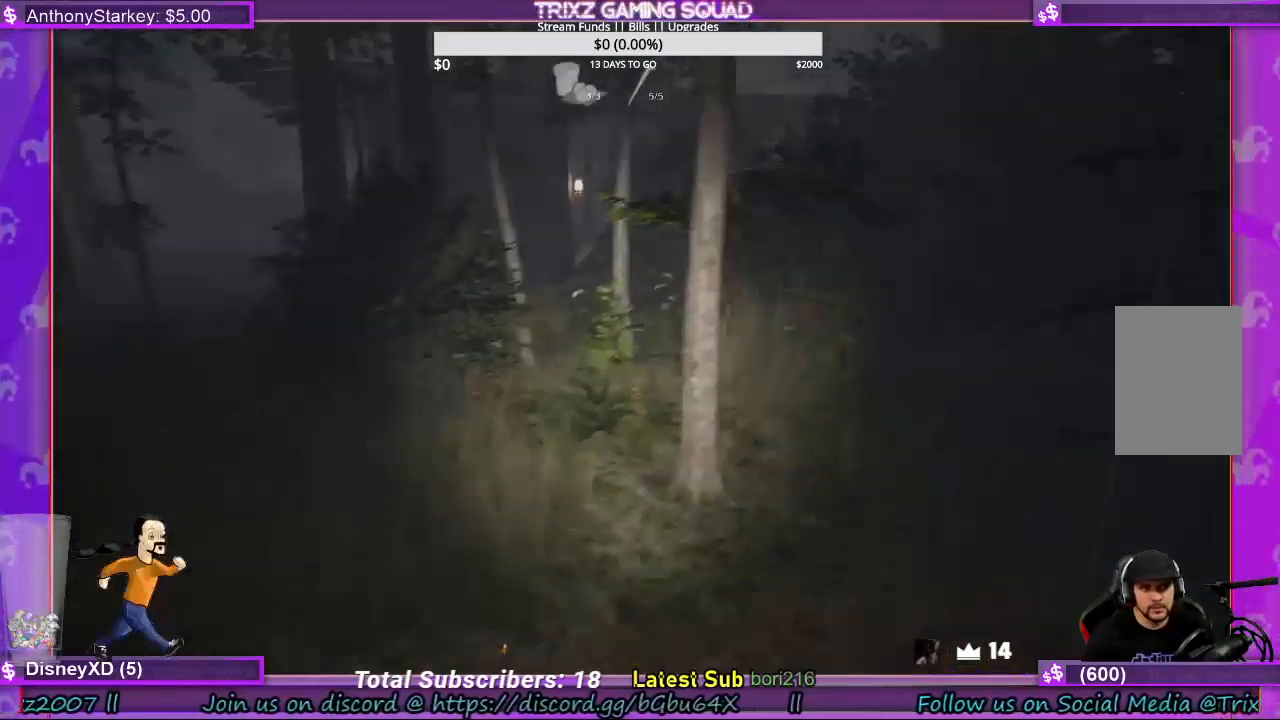
{"keys": ["shift", "w"], "mouse": [], "events": [[33, "mouse_left", "up"], [167, "mouse_left", "down"], [267, "mouse_left", "up"], [333, "d", "up"]]}
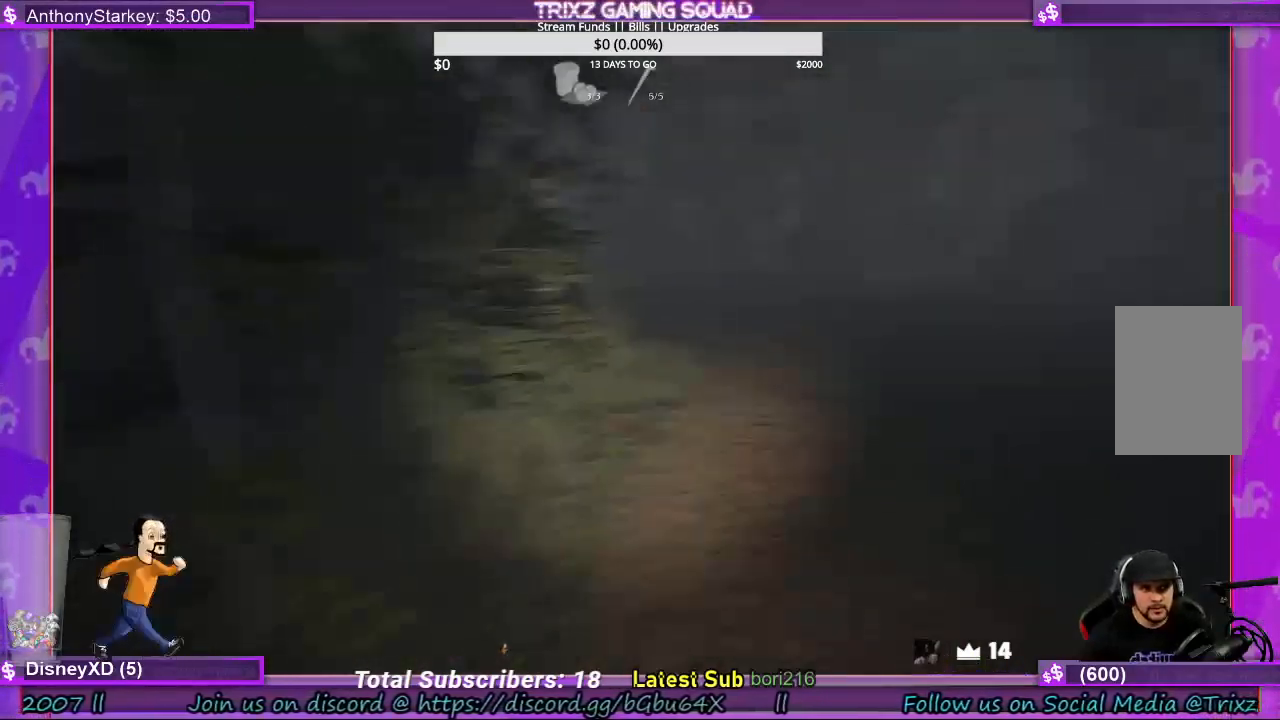
{"keys": ["shift", "w"], "mouse": [], "events": []}
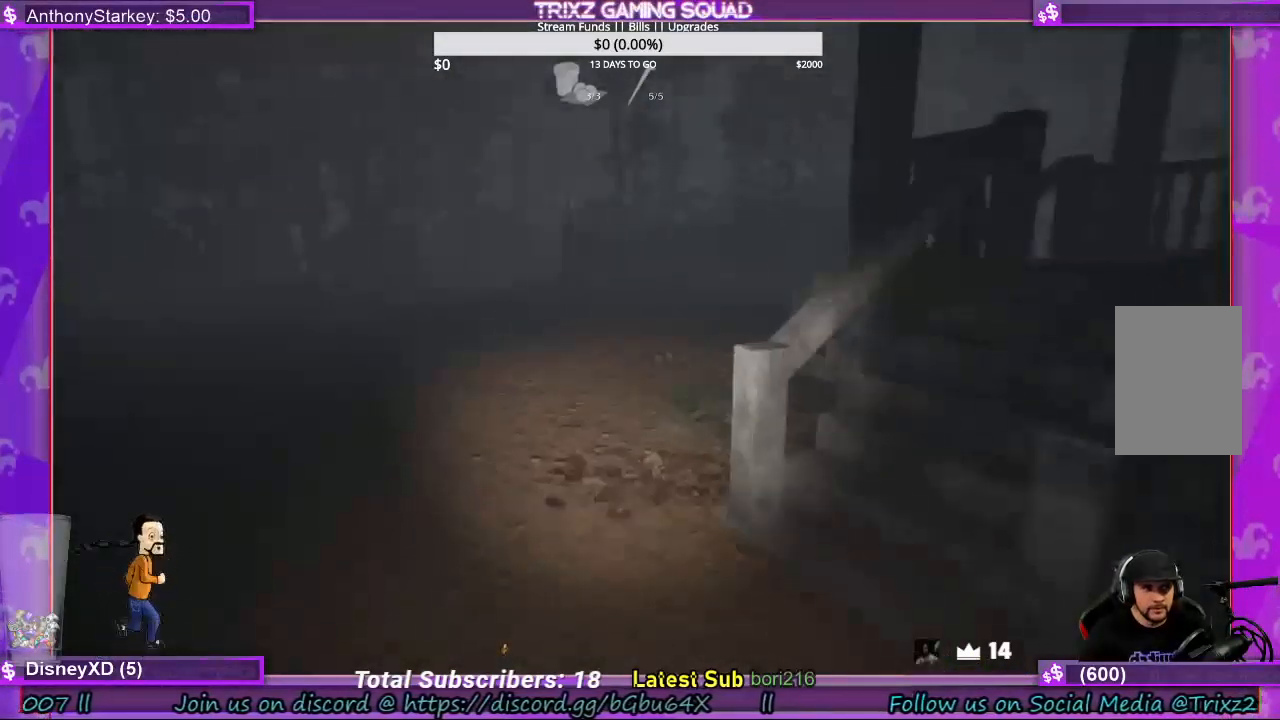
{"keys": ["shift", "w"], "mouse": [], "events": []}
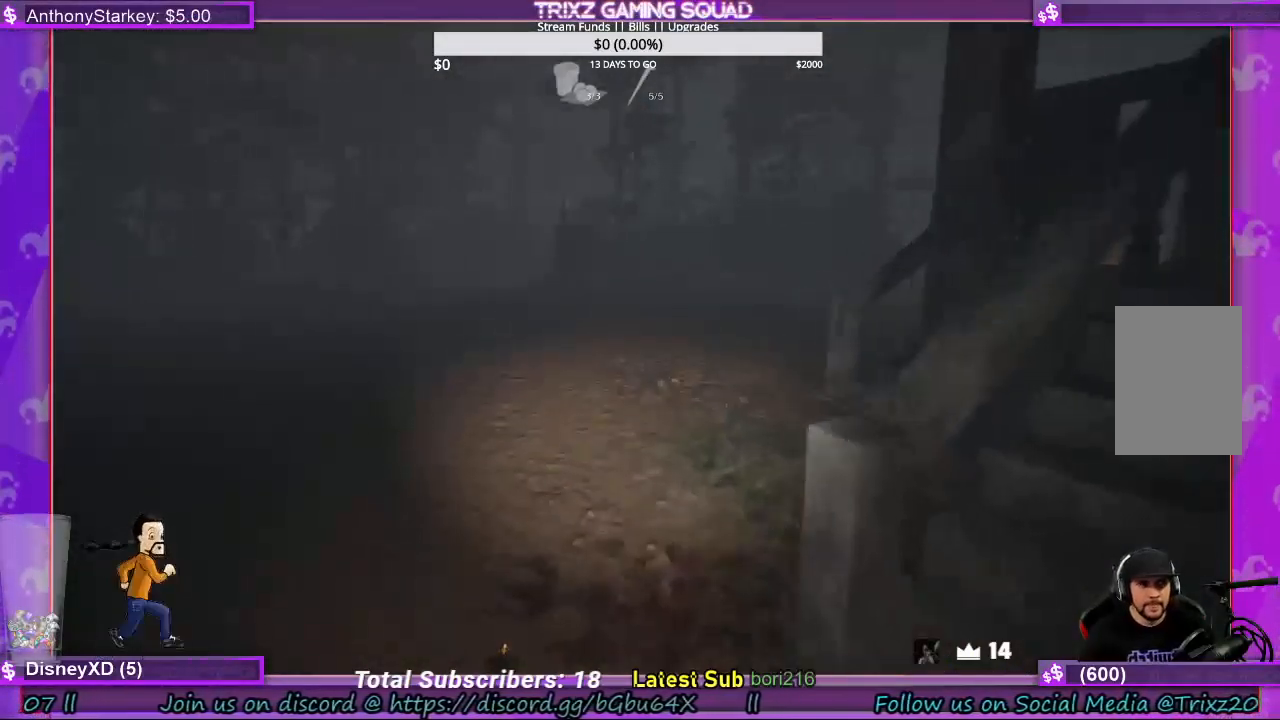
{"keys": ["shift", "w"], "mouse": [], "events": []}
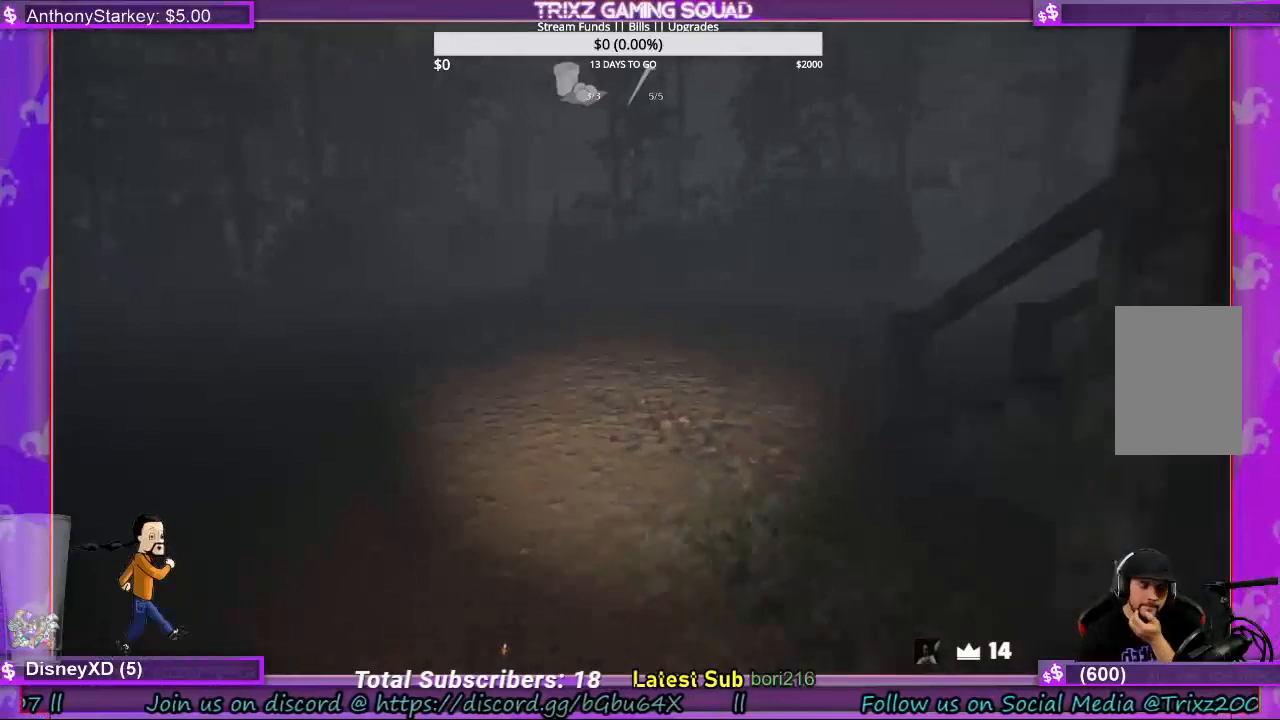
{"keys": ["shift", "w"], "mouse": [], "events": []}
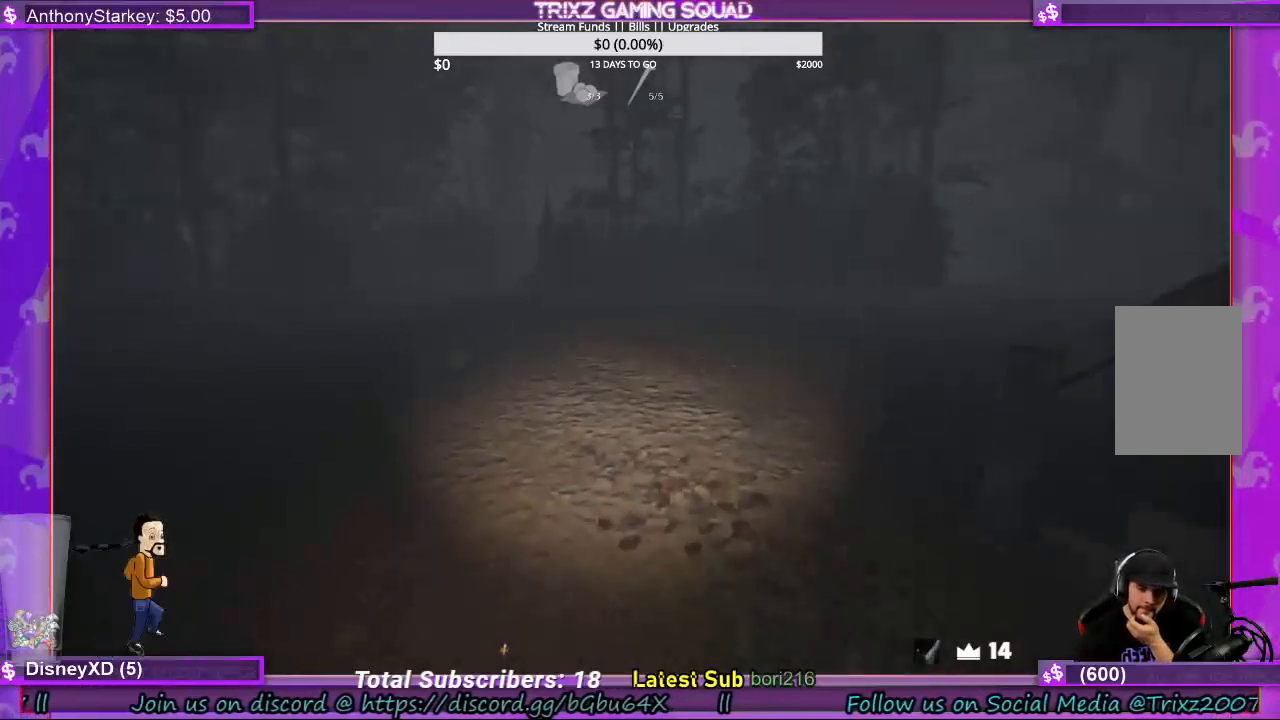
{"keys": [], "mouse": [], "events": [[33, "shift", "up"], [233, "w", "up"]]}
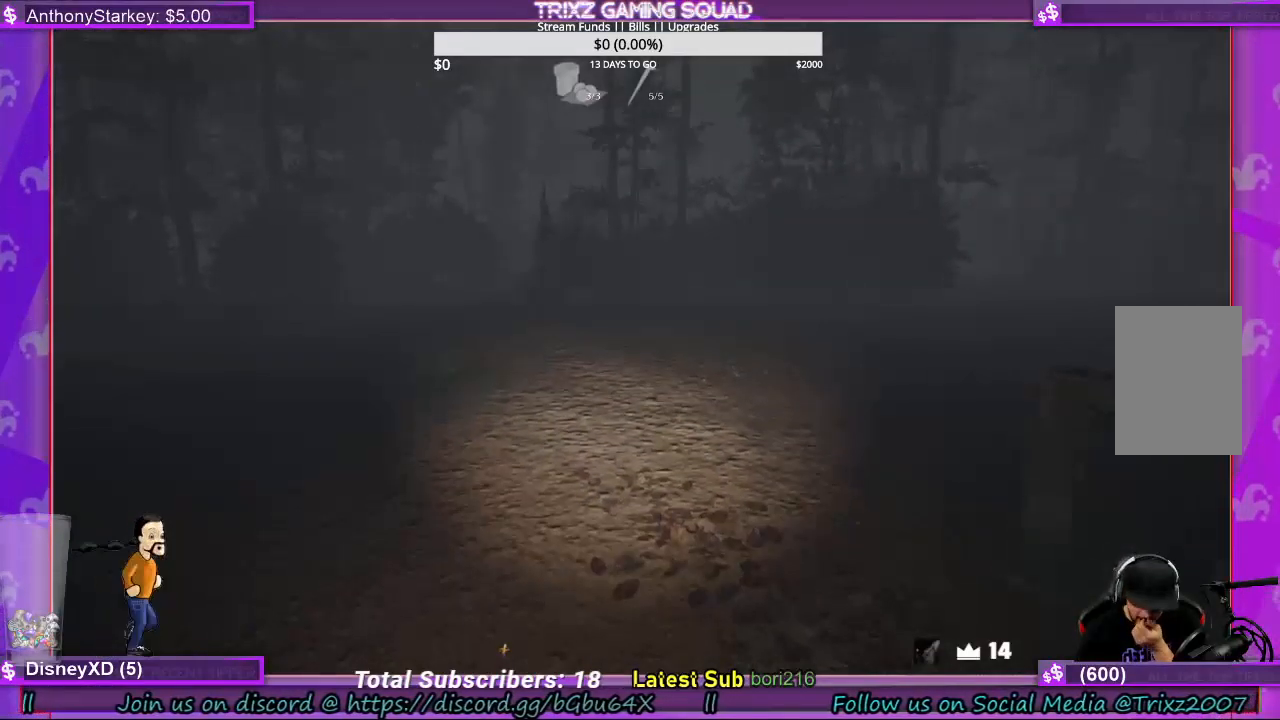
{"keys": [], "mouse": [], "events": []}
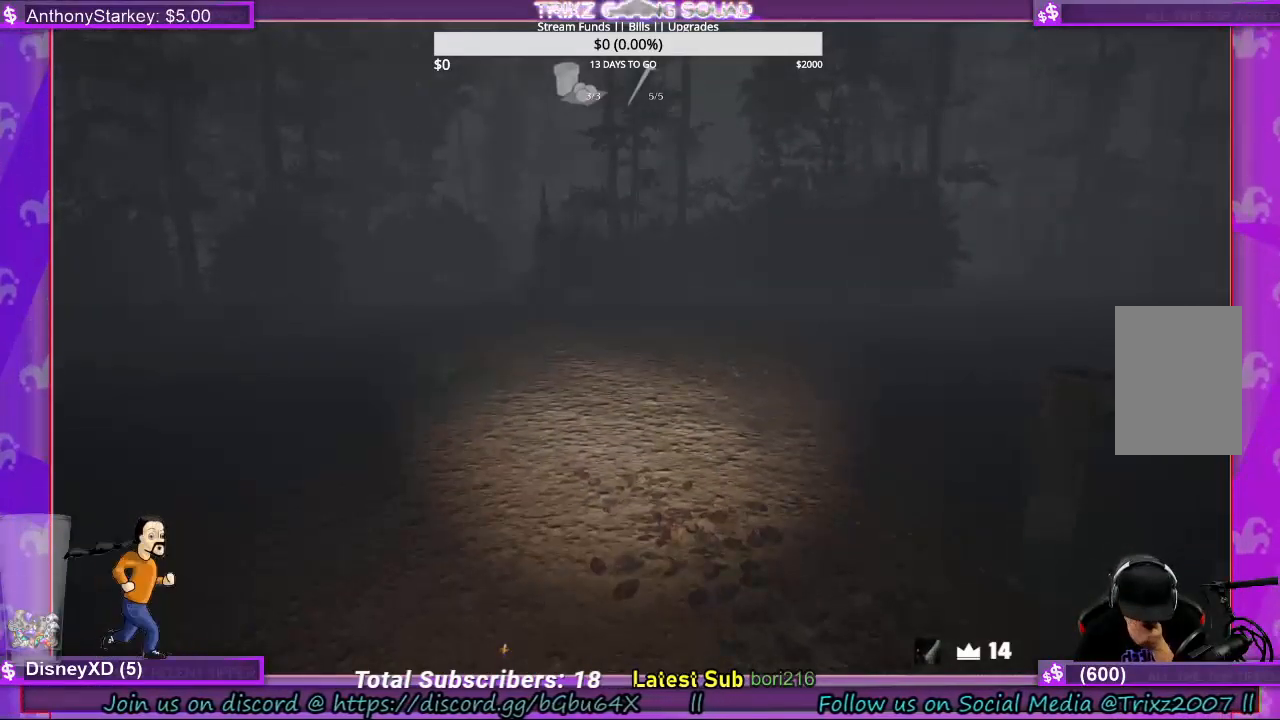
{"keys": [], "mouse": [], "events": []}
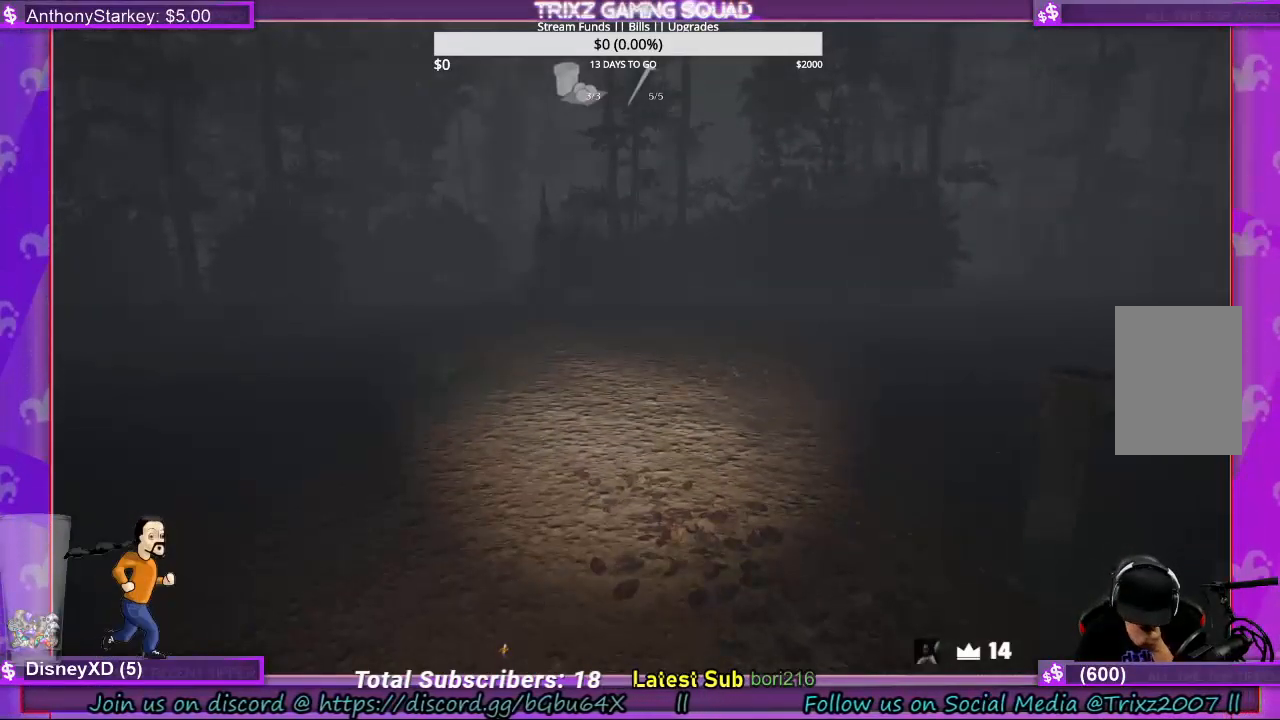
{"keys": [], "mouse": [], "events": []}
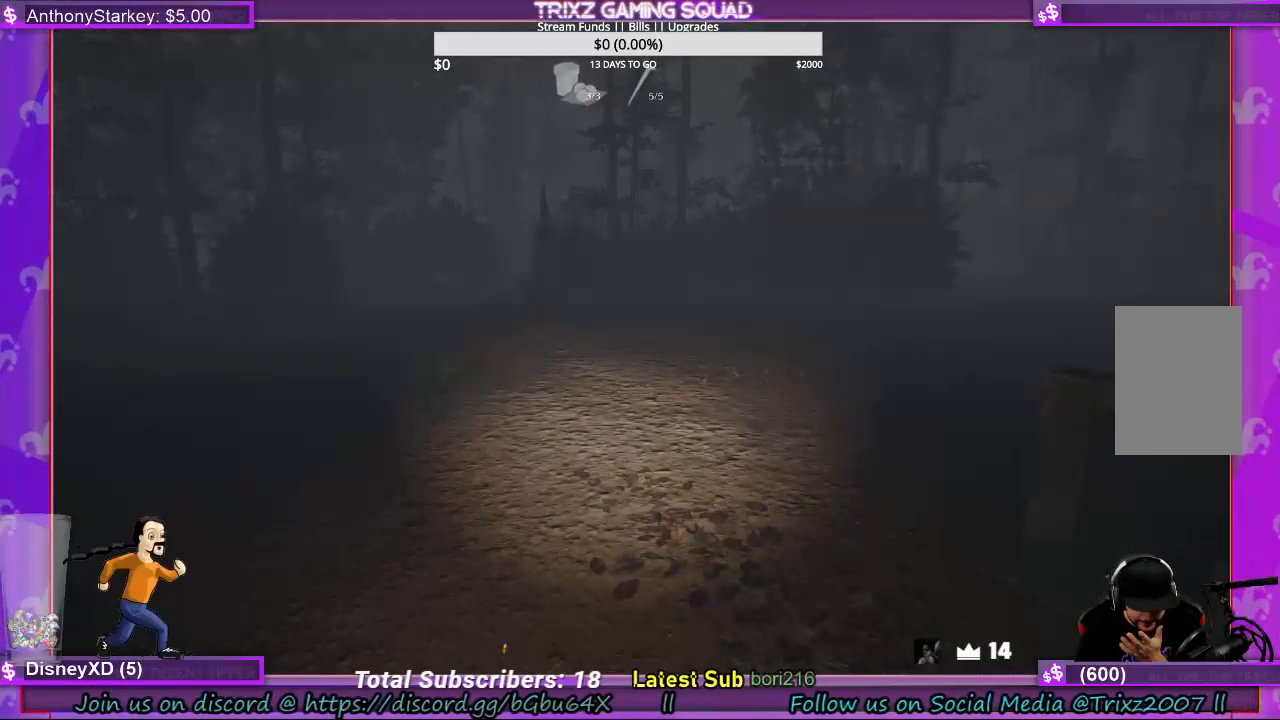
{"keys": ["w"], "mouse": [], "events": [[333, "w", "down"]]}
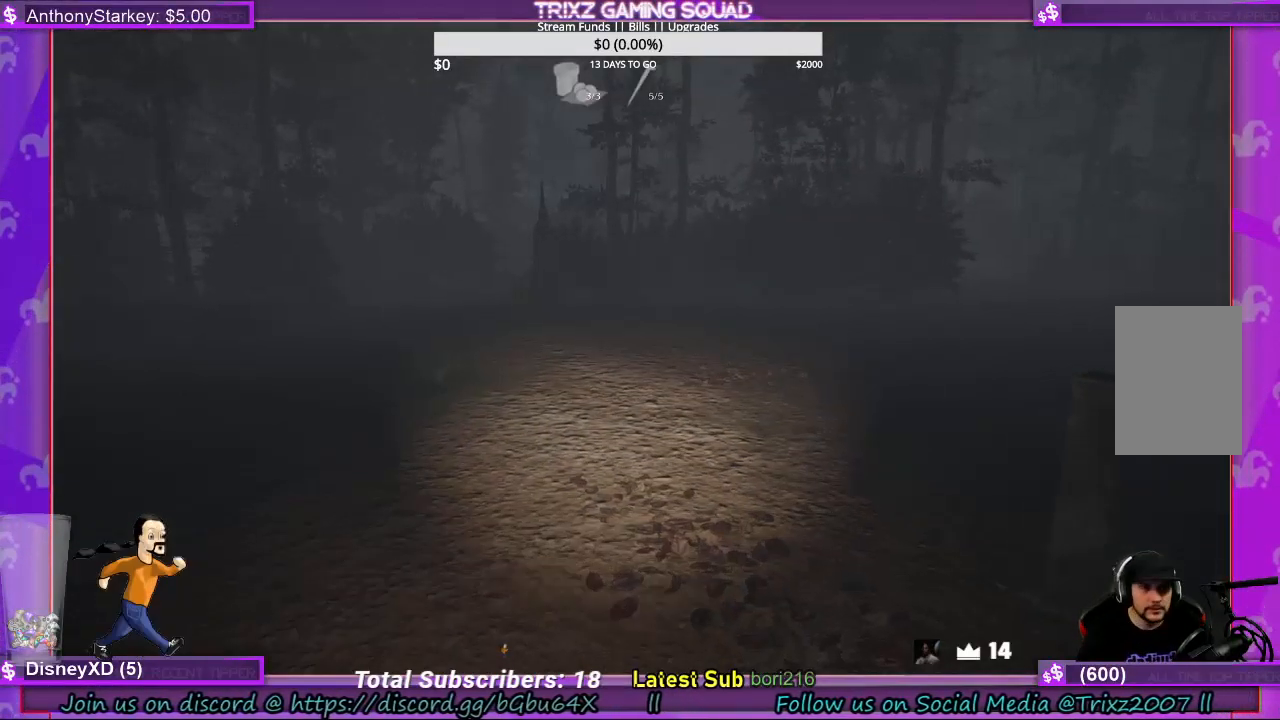
{"keys": ["shift", "w"], "mouse": [], "events": [[100, "shift", "down"]]}
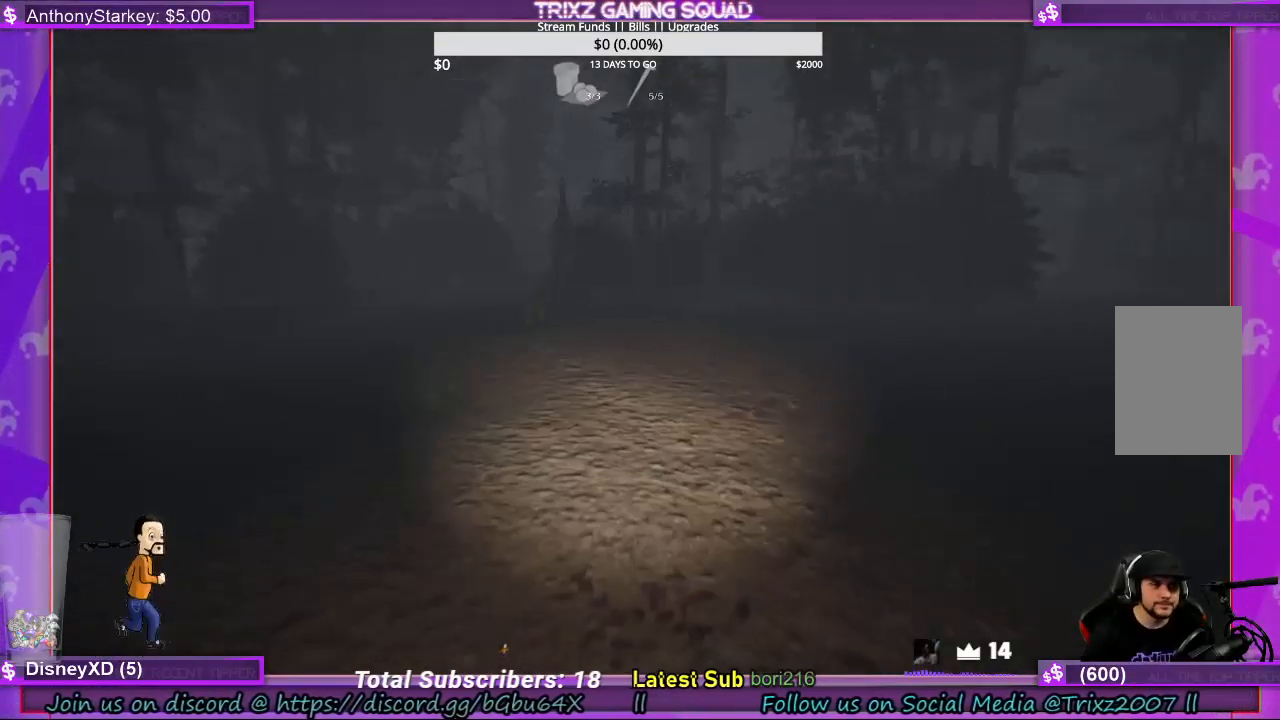
{"keys": ["a", "shift", "w"], "mouse": [], "events": [[133, "a", "down"]]}
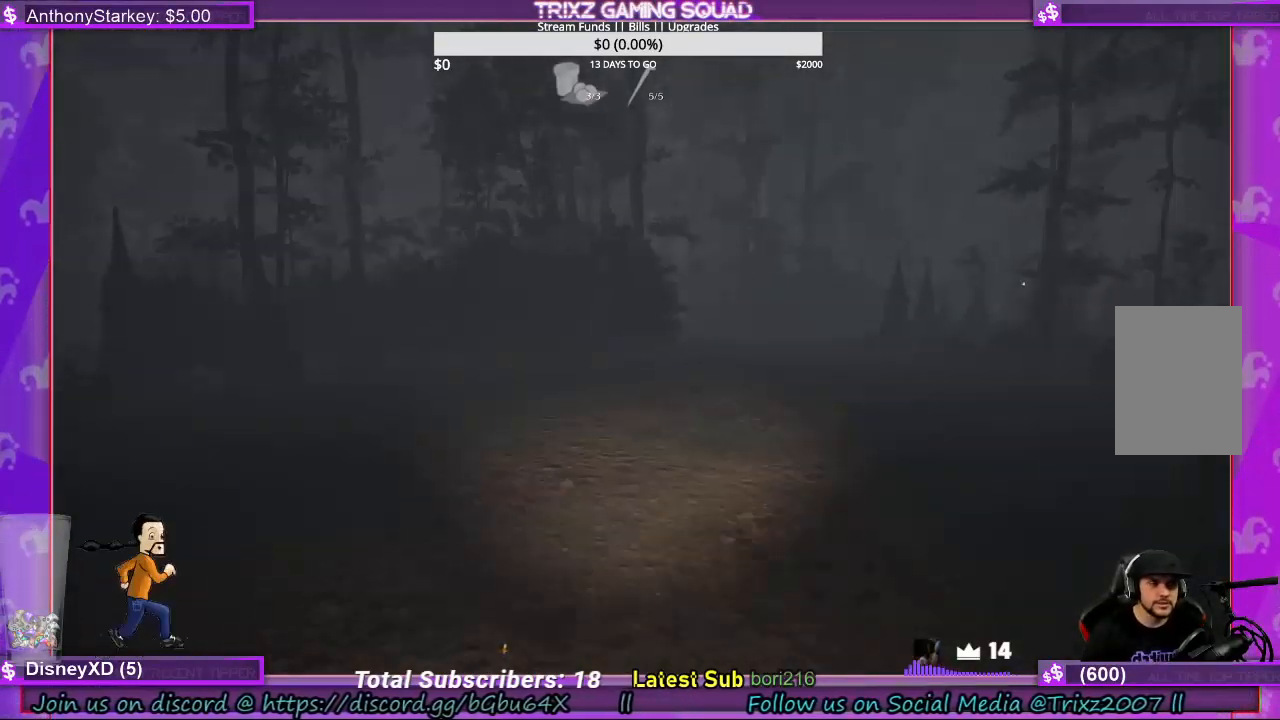
{"keys": ["a", "shift"], "mouse": [], "events": [[233, "w", "up"]]}
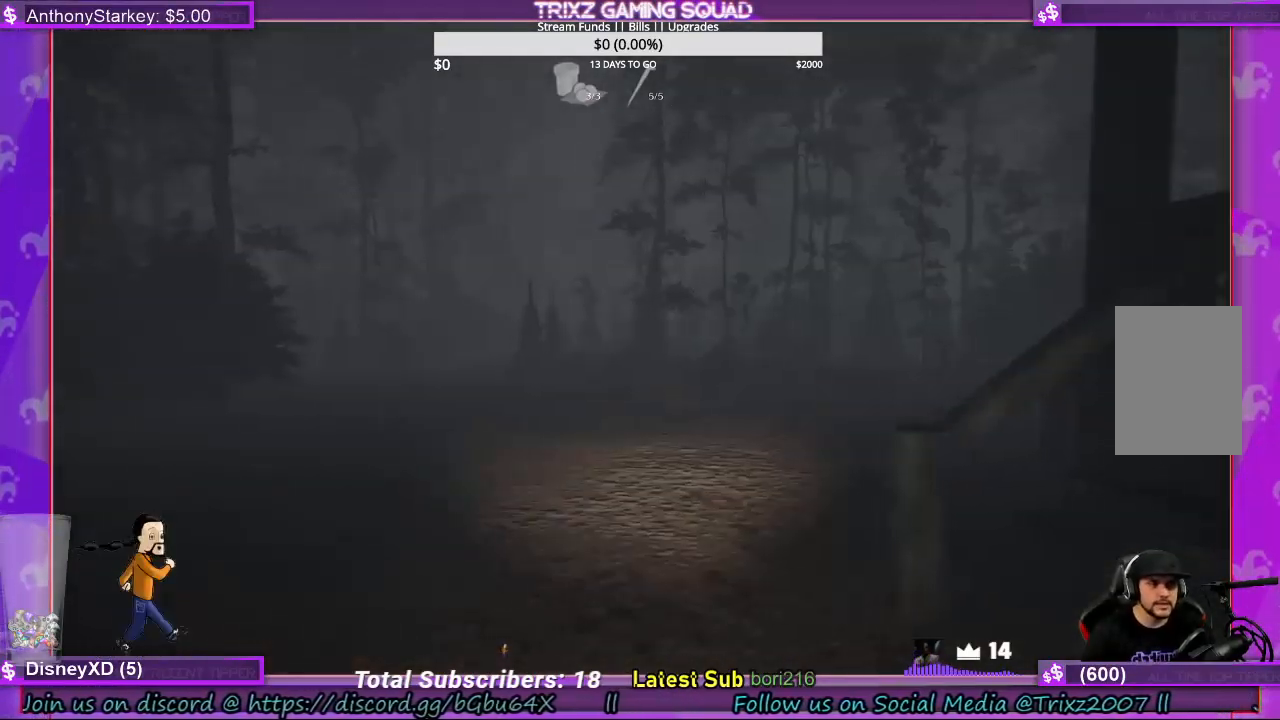
{"keys": ["shift", "w"], "mouse": [], "events": [[33, "w", "down"], [300, "a", "up"]]}
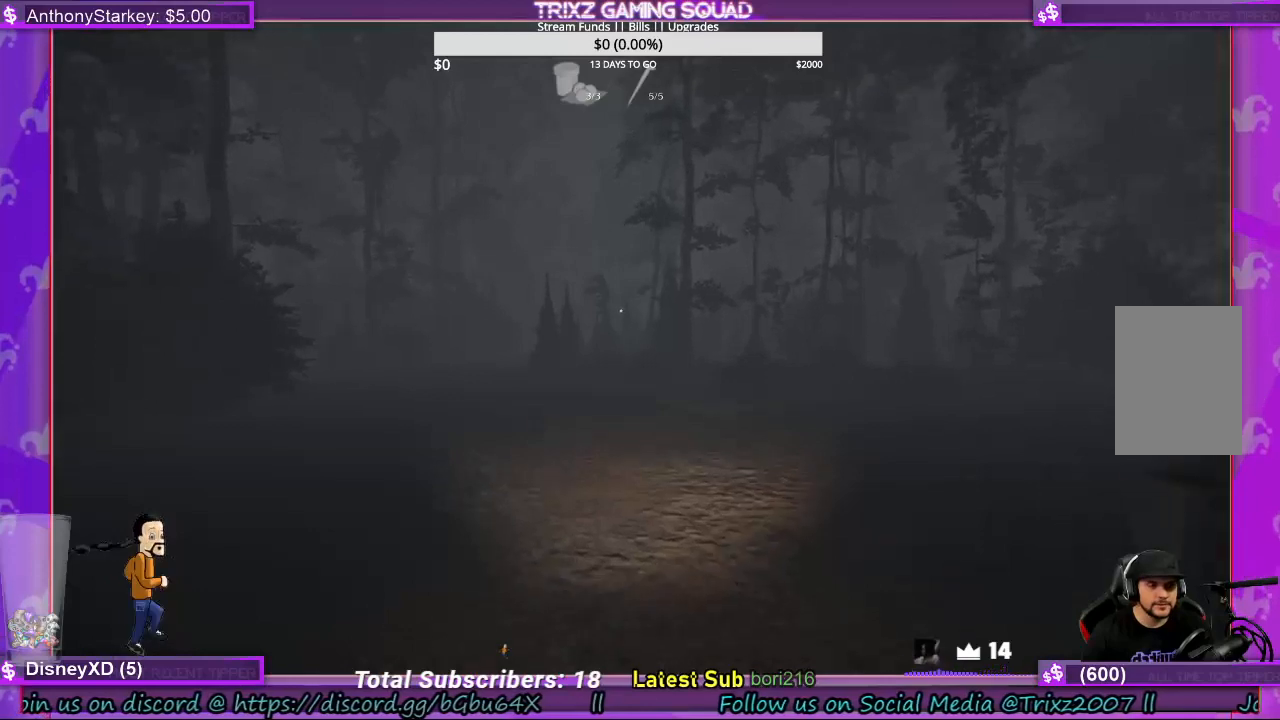
{"keys": ["shift", "w"], "mouse": [], "events": []}
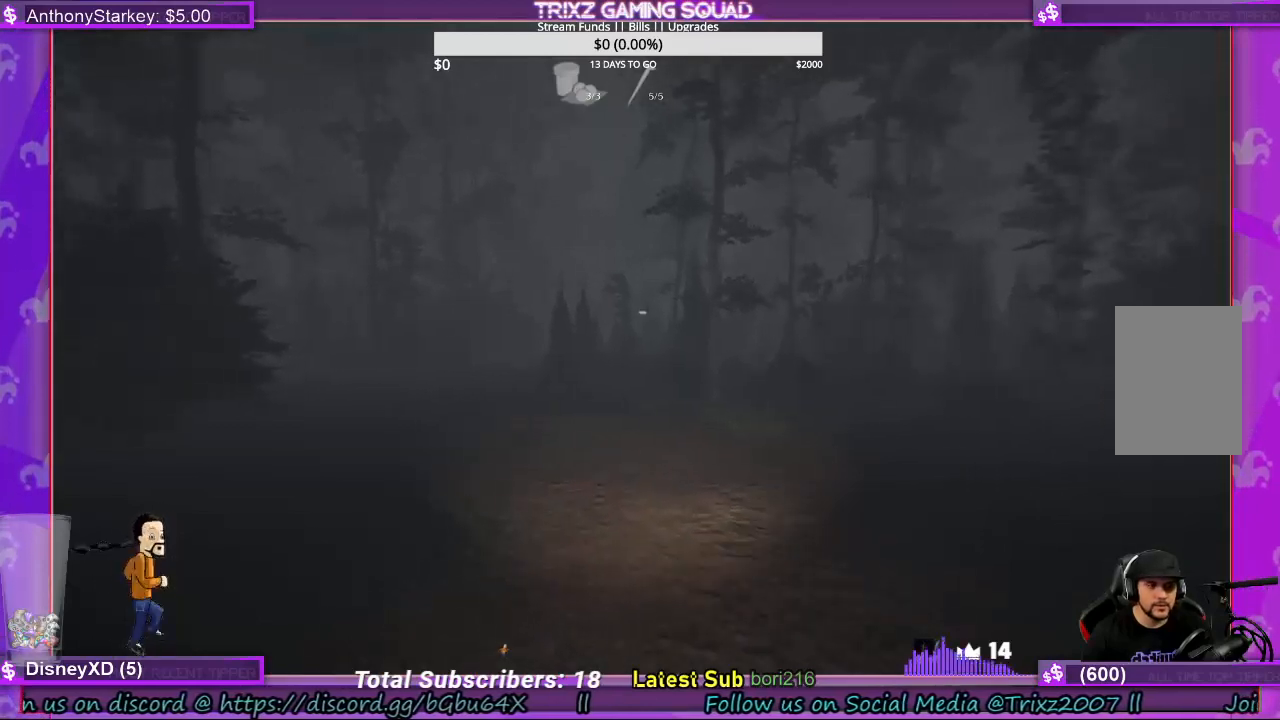
{"keys": ["shift", "w"], "mouse": [], "events": []}
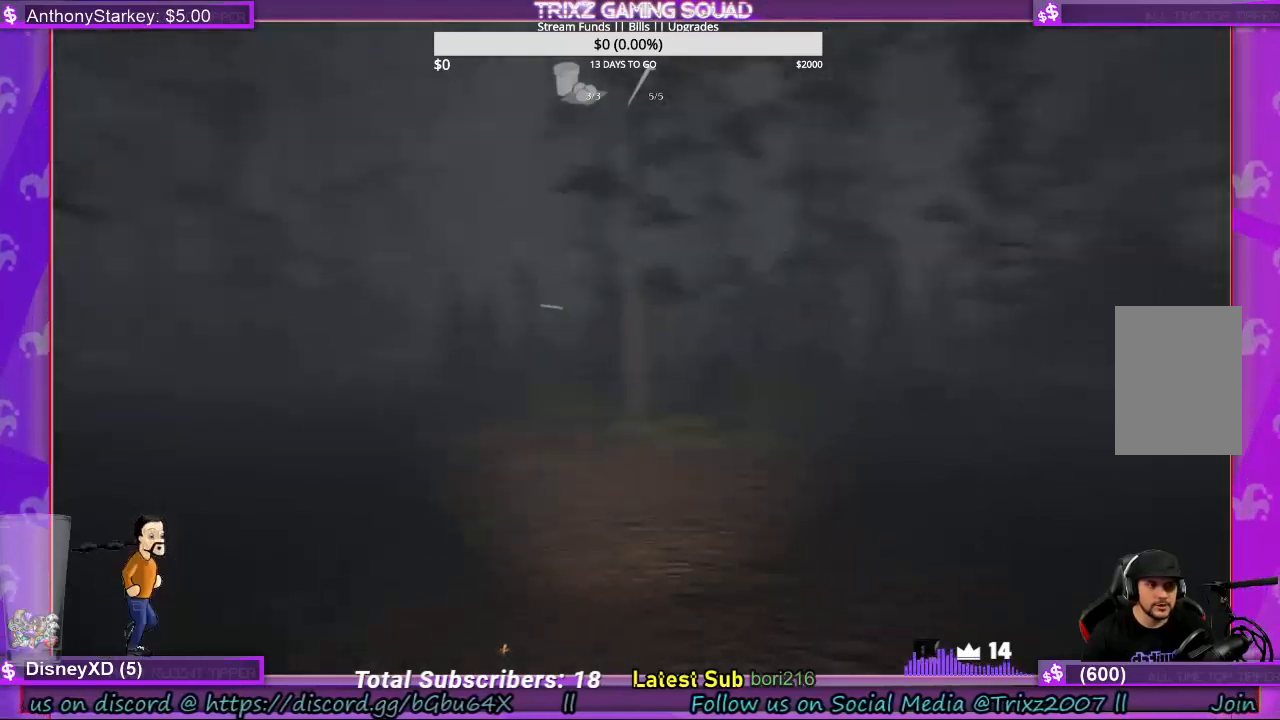
{"keys": ["shift", "w"], "mouse": [], "events": []}
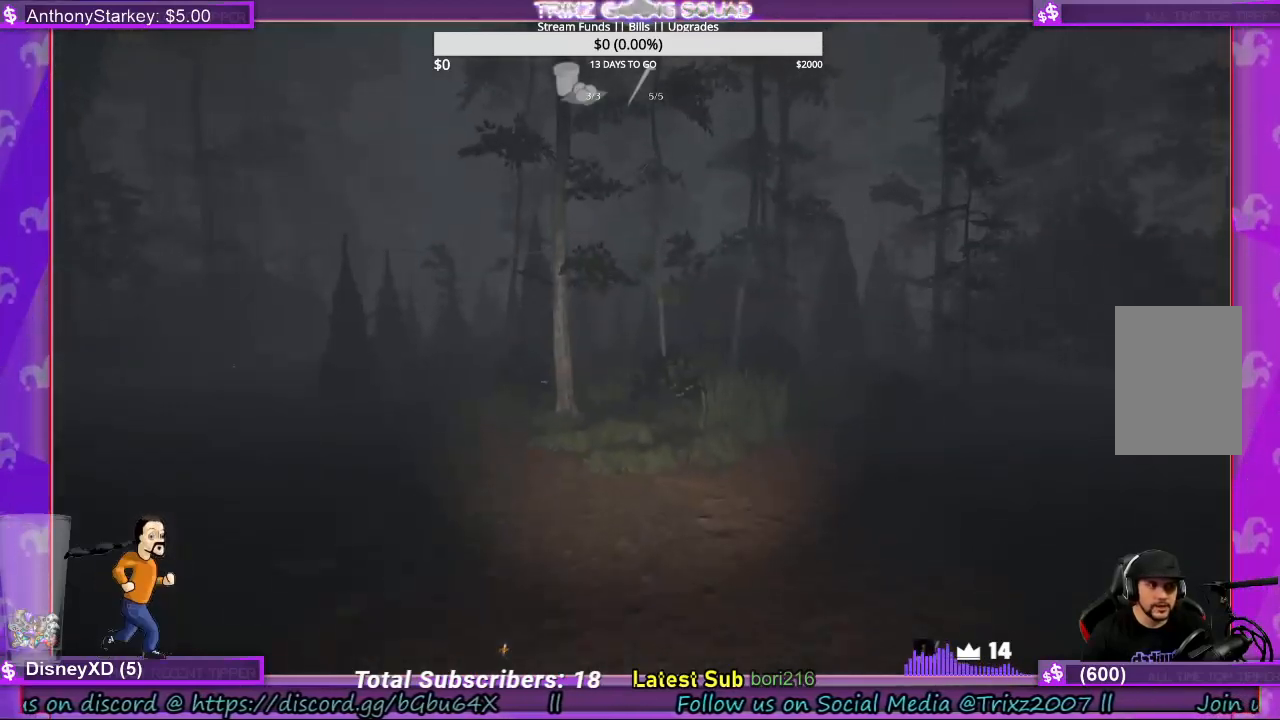
{"keys": ["a", "shift", "w"], "mouse": [], "events": [[333, "a", "down"]]}
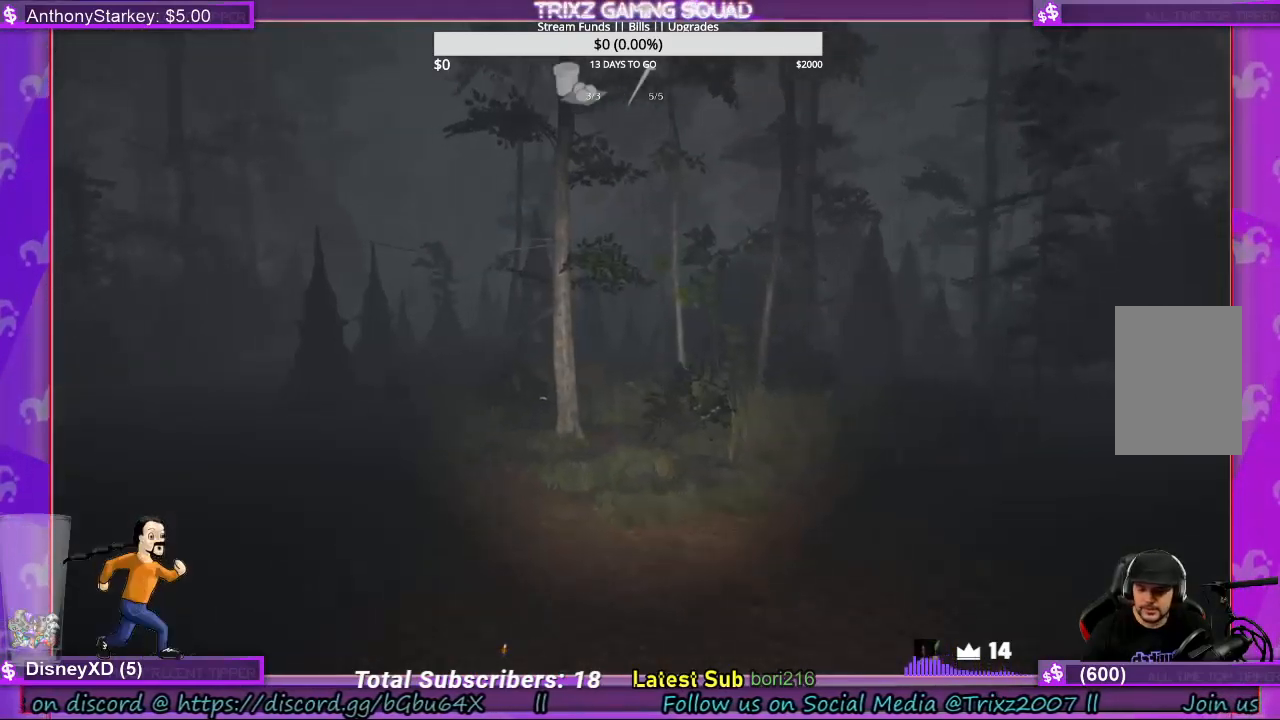
{"keys": [], "mouse": [], "events": [[100, "shift", "up"], [133, "a", "up"], [133, "w", "up"]]}
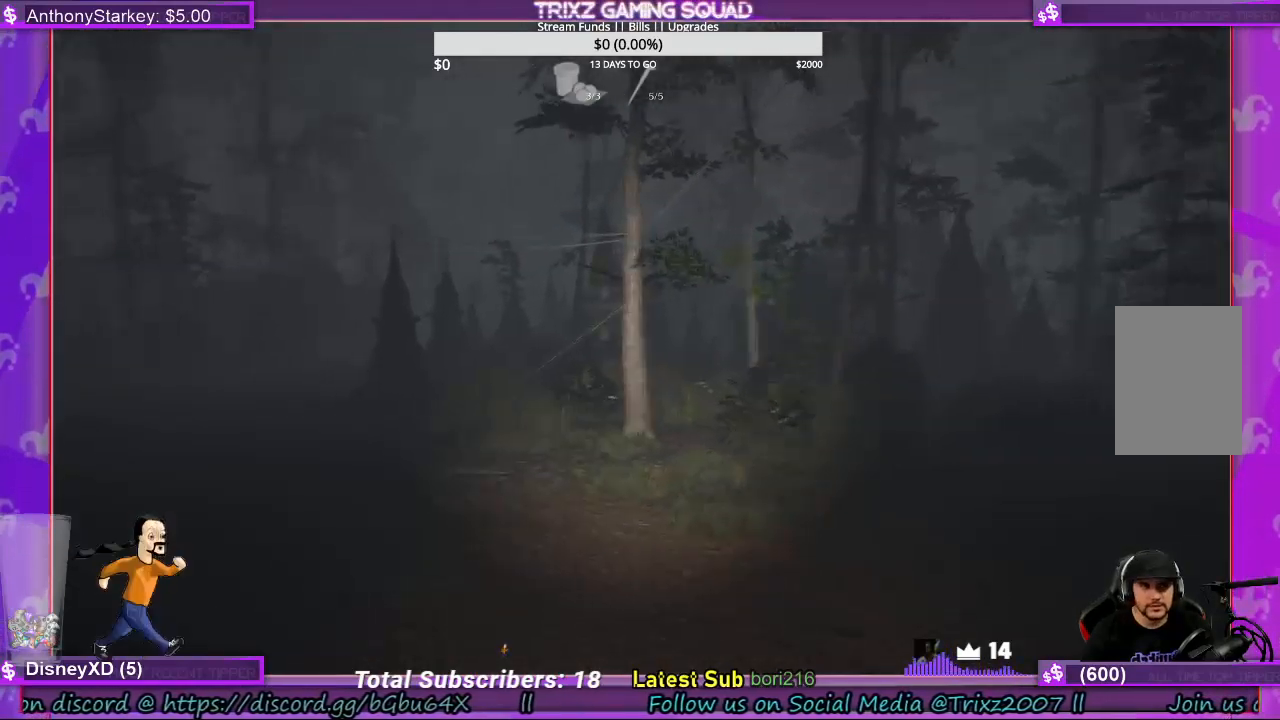
{"keys": ["a", "shift", "w"], "mouse": [], "events": [[33, "w", "down"], [133, "shift", "down"], [433, "a", "down"]]}
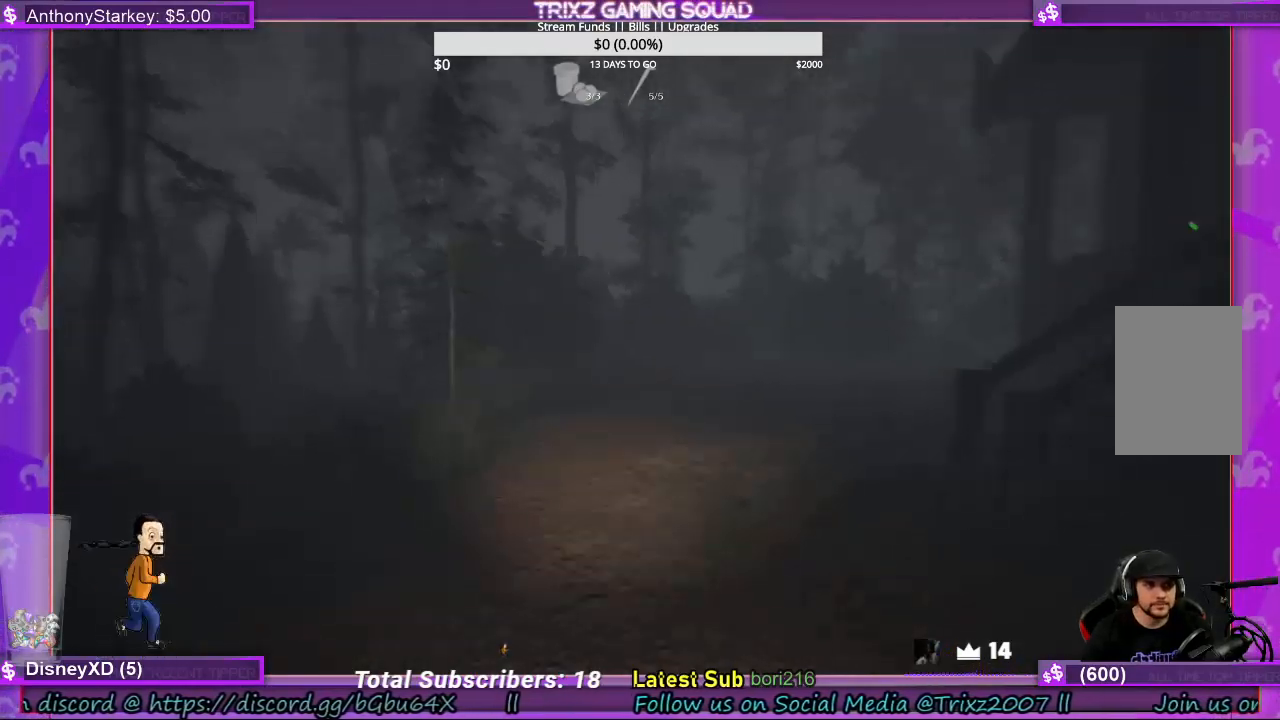
{"keys": ["a", "shift"], "mouse": [], "events": [[67, "w", "up"]]}
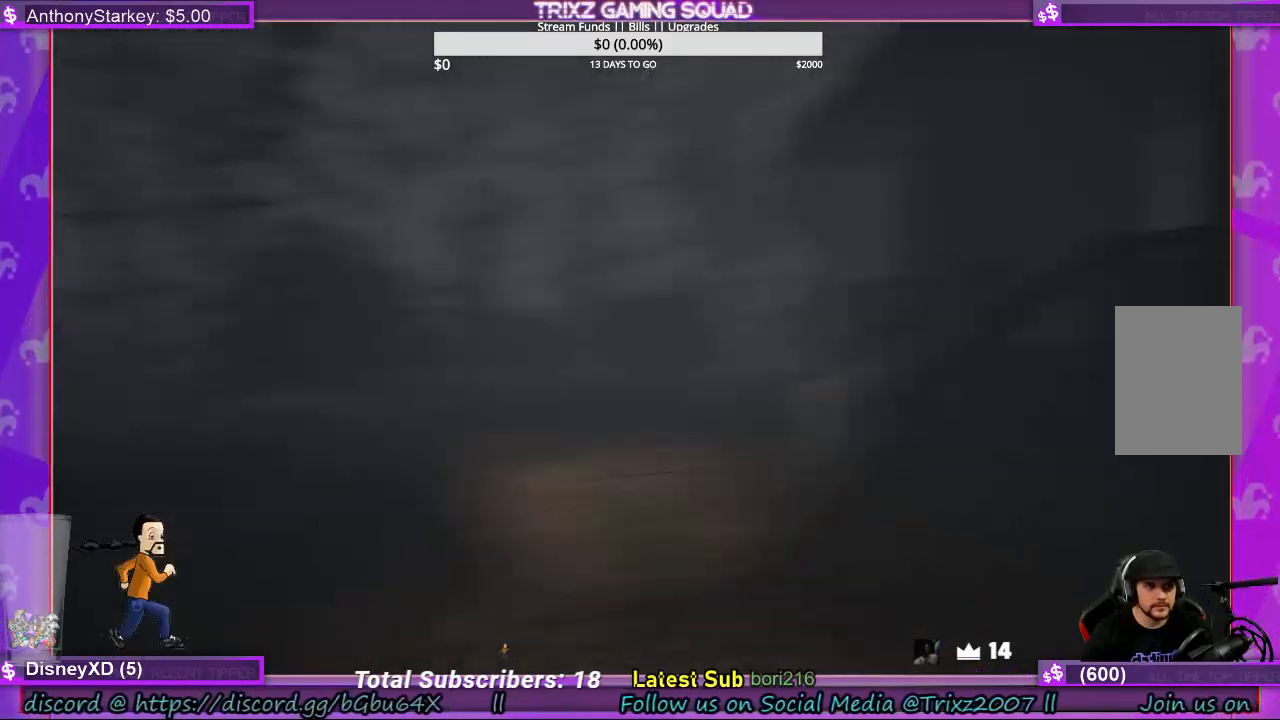
{"keys": [], "mouse": [], "events": [[133, "a", "up"], [167, "shift", "up"]]}